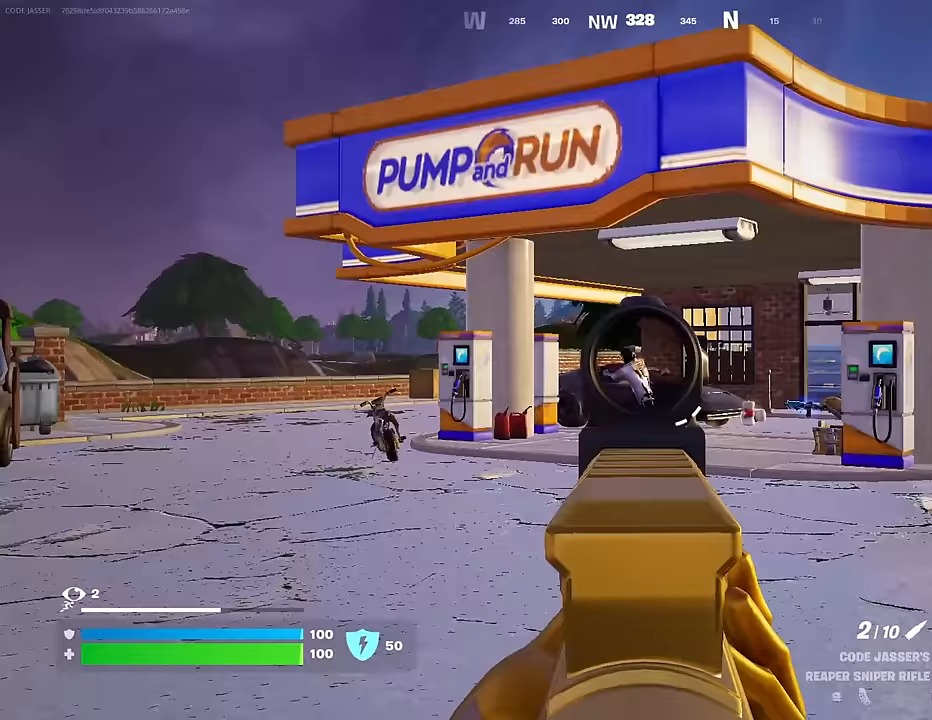
Gameplay with a controller (PlayStation layout); each line is a JSON object with the inputs held at the frame after it. "events" lists button and stick changes between this image and that frame as [ms after this image, input, new state], when the widget could be followed in between.
{"buttons": ["R1"], "left_stick": "up", "right_stick": "center", "events": [[300, "R2", "down"], [317, "L3", "down"], [333, "L2", "up"], [350, "right_stick", "down-left"], [367, "R2", "up"], [400, "L3", "up"], [433, "left_stick", "up"], [483, "R1", "down"], [483, "right_stick", "center"]]}
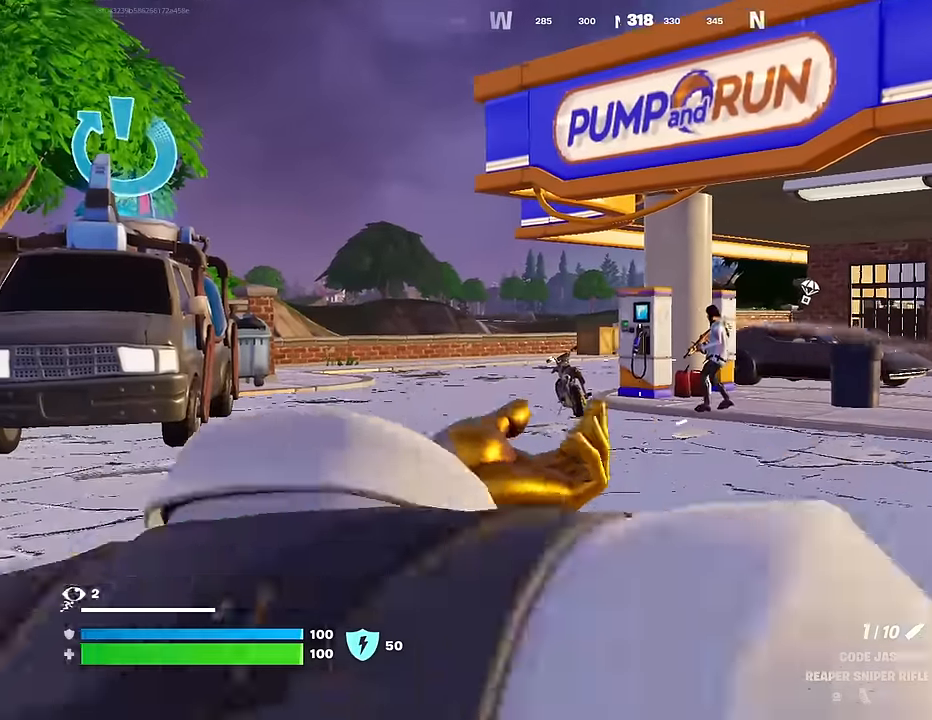
{"buttons": ["L2"], "left_stick": "up", "right_stick": "left", "events": [[50, "R1", "up"], [333, "L2", "down"], [433, "right_stick", "left"]]}
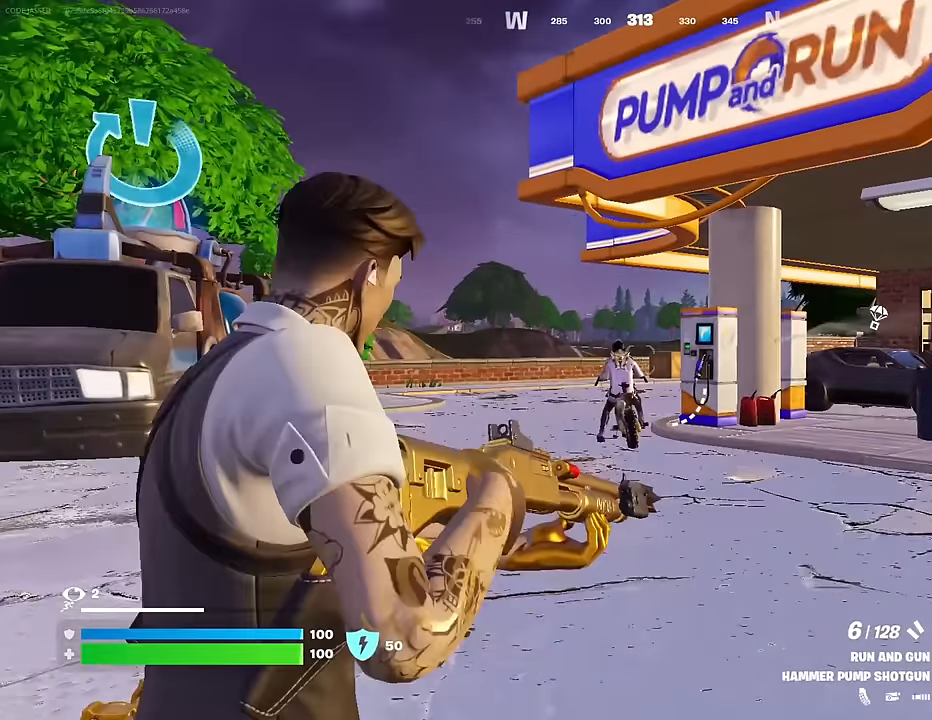
{"buttons": [], "left_stick": "up", "right_stick": "center", "events": [[50, "right_stick", "center"], [200, "left_stick", "up-left"], [217, "right_stick", "left"], [233, "L2", "up"], [350, "R1", "down"], [350, "right_stick", "center"], [433, "R1", "up"], [467, "left_stick", "up"]]}
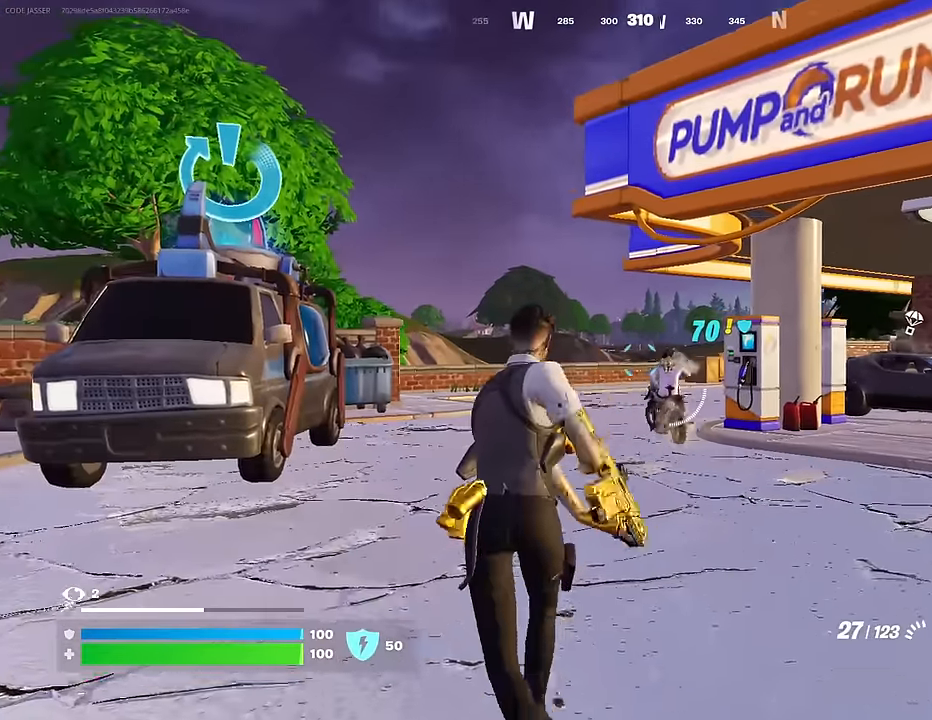
{"buttons": ["L2", "R2"], "left_stick": "up", "right_stick": "center", "events": [[167, "L2", "down"], [217, "R2", "down"], [217, "right_stick", "left"], [317, "right_stick", "down-right"], [383, "right_stick", "center"]]}
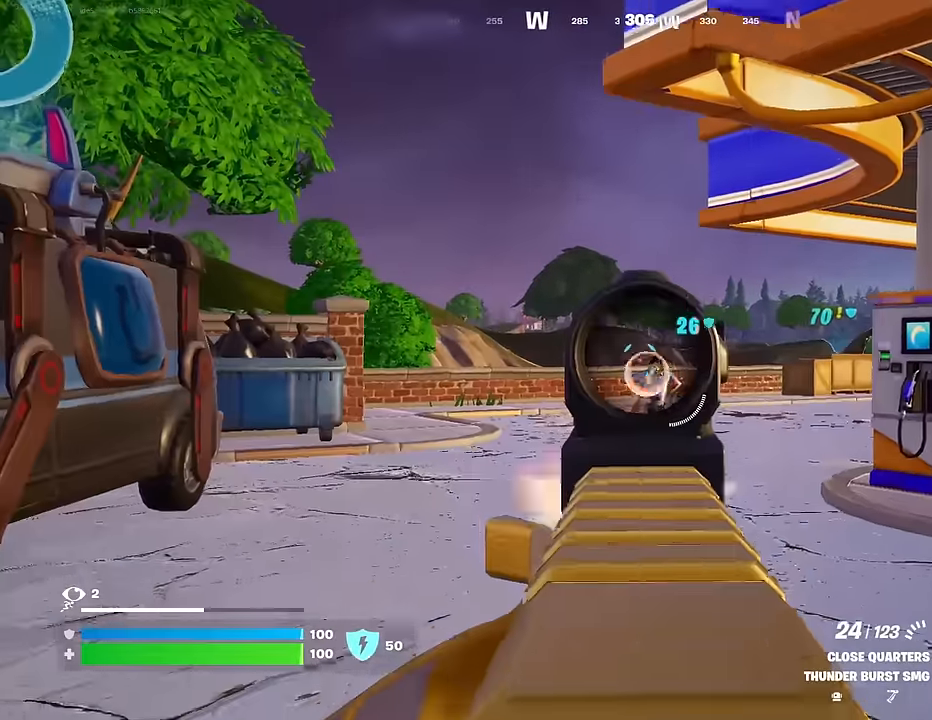
{"buttons": ["L2", "R2"], "left_stick": "up-left", "right_stick": "right", "events": [[17, "right_stick", "down-left"], [83, "right_stick", "down-right"], [233, "left_stick", "up-left"], [333, "right_stick", "right"]]}
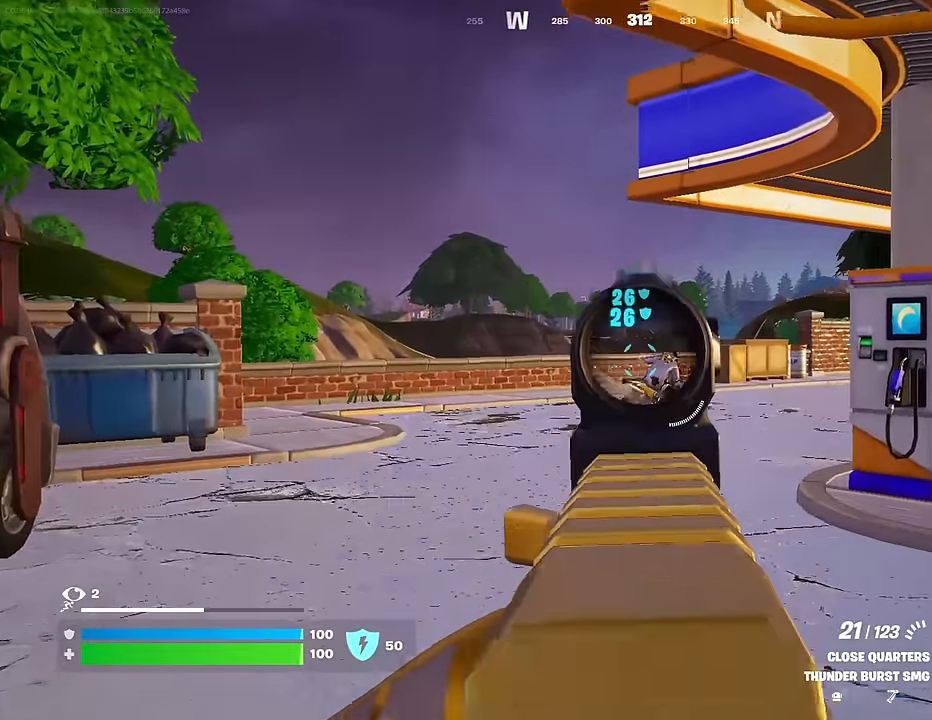
{"buttons": ["L2", "R2"], "left_stick": "up-left", "right_stick": "right", "events": [[233, "right_stick", "center"], [383, "right_stick", "right"]]}
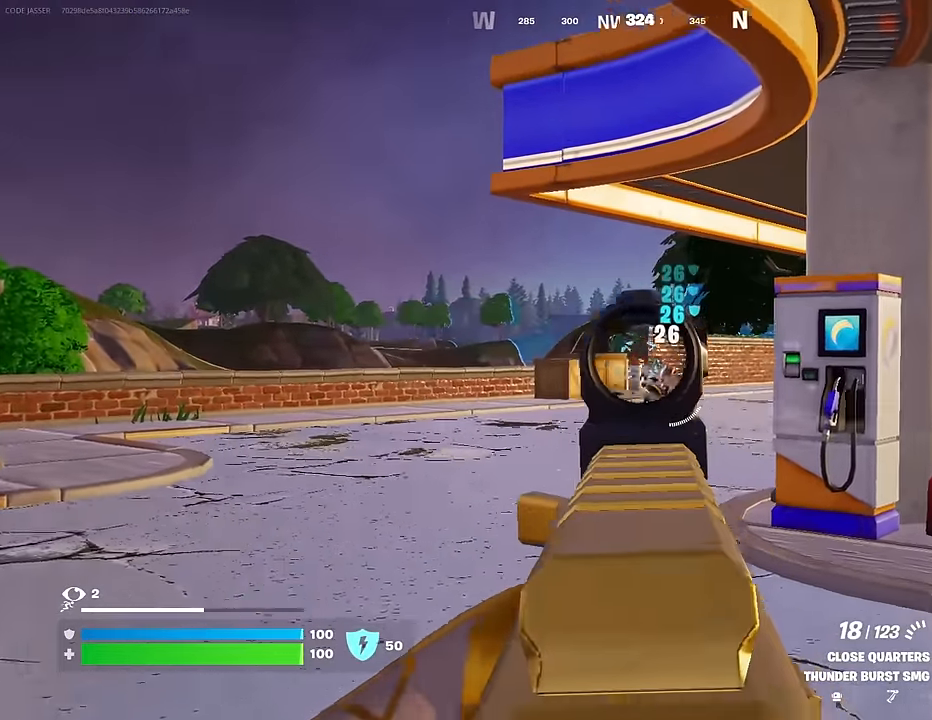
{"buttons": ["L2", "R2"], "left_stick": "up-left", "right_stick": "right", "events": []}
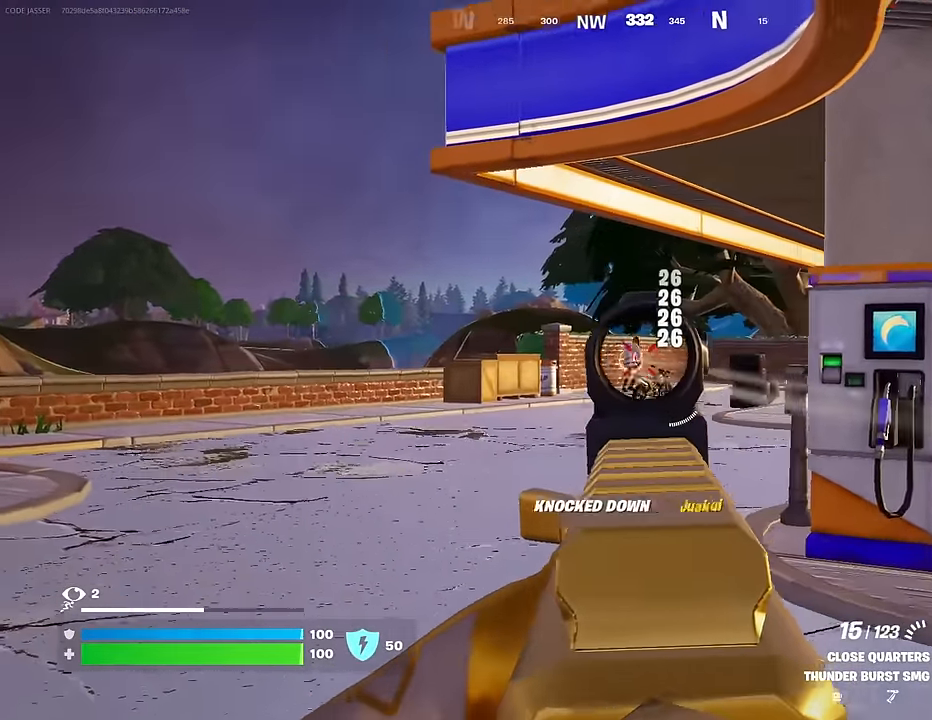
{"buttons": ["L1"], "left_stick": "up-left", "right_stick": "center", "events": [[217, "L2", "up"], [217, "R2", "up"], [217, "right_stick", "left"], [317, "L1", "down"], [350, "L1", "up"], [350, "right_stick", "center"], [500, "L1", "down"]]}
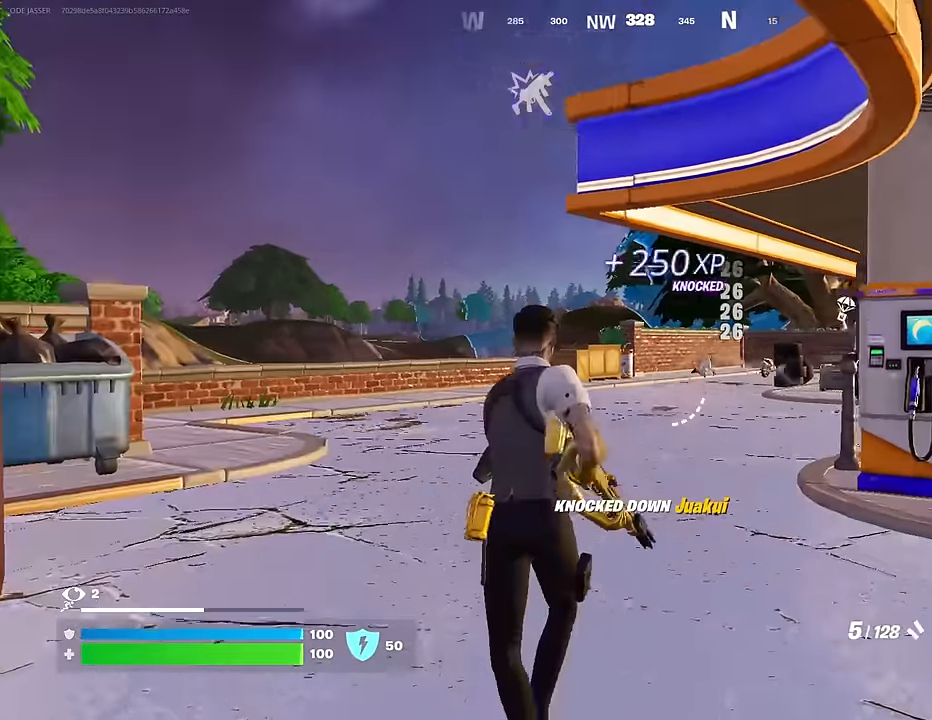
{"buttons": [], "left_stick": "up-left", "right_stick": "center", "events": [[33, "right_stick", "right"], [67, "L1", "up"], [150, "L3", "down"], [183, "right_stick", "center"], [267, "L3", "up"]]}
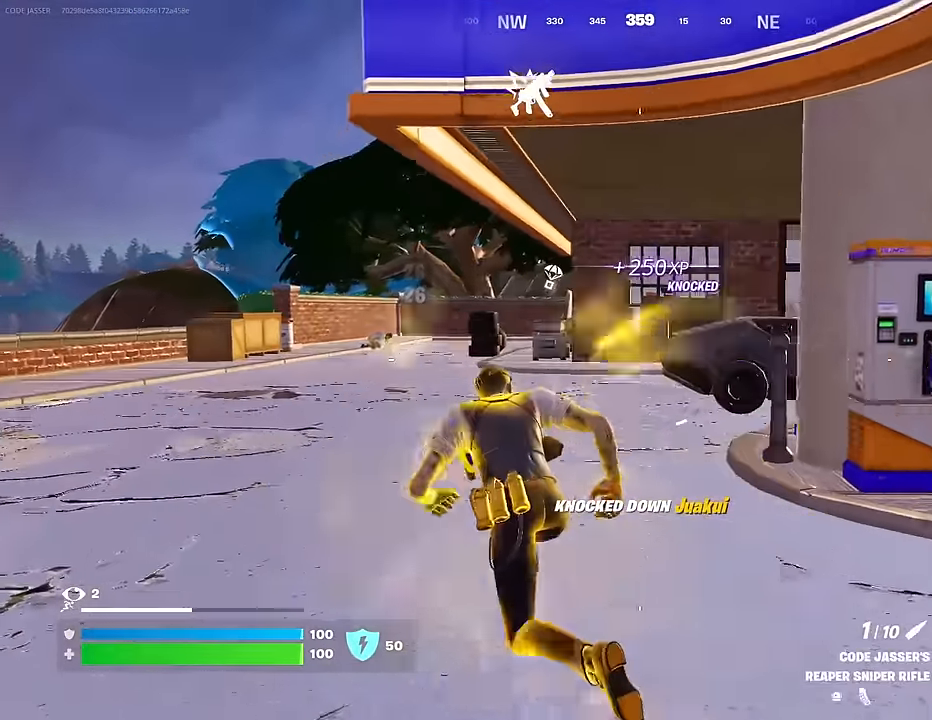
{"buttons": [], "left_stick": "up-right", "right_stick": "center", "events": [[367, "right_stick", "left"], [383, "left_stick", "up-right"], [467, "right_stick", "center"]]}
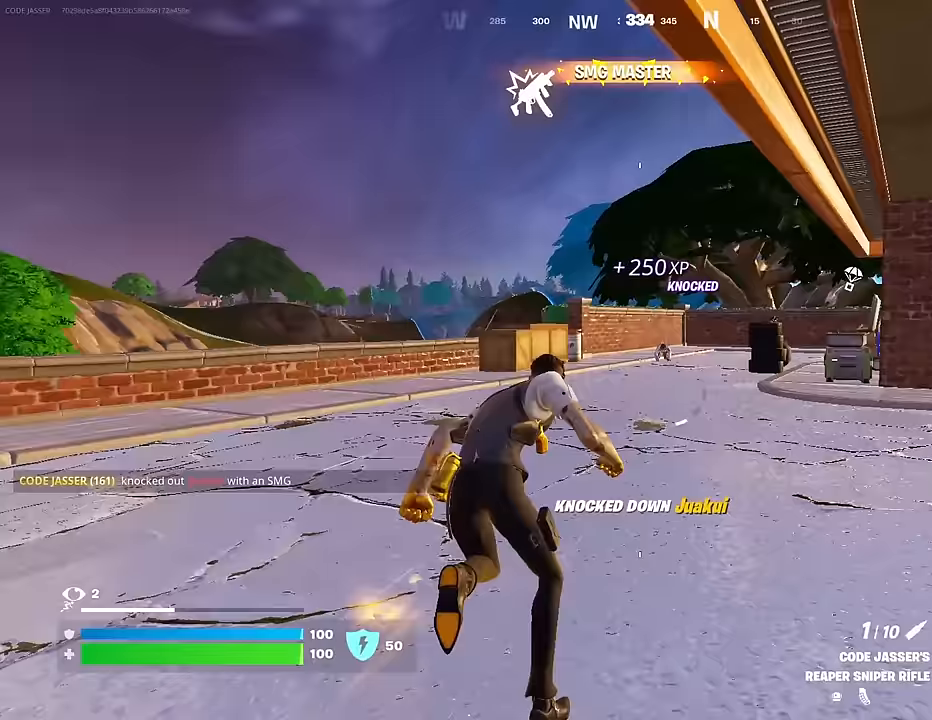
{"buttons": ["L2"], "left_stick": "up", "right_stick": "center", "events": [[67, "L2", "down"], [283, "left_stick", "up"]]}
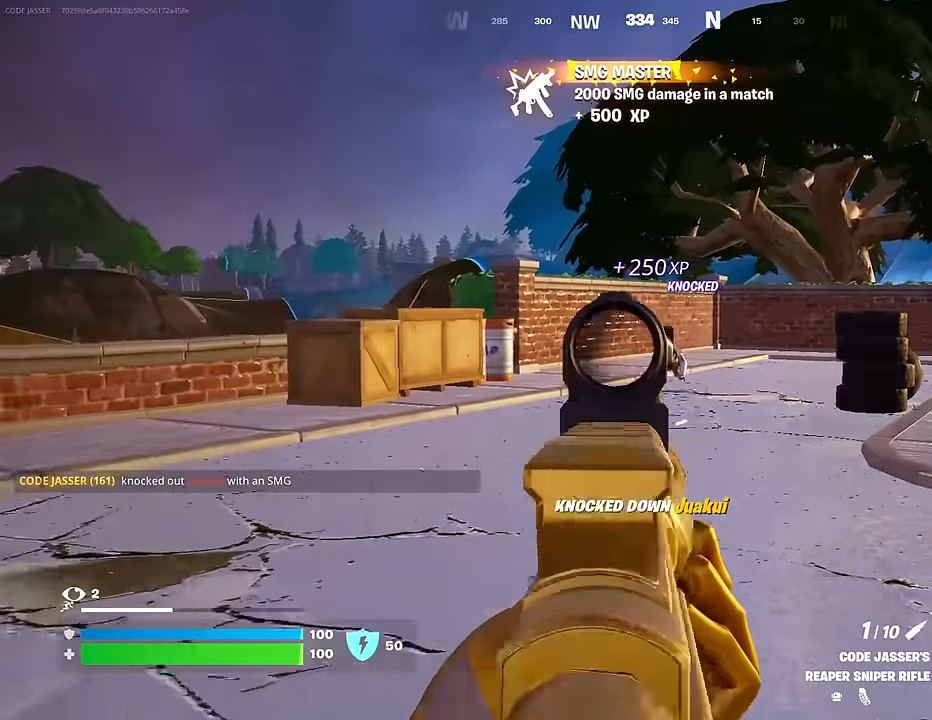
{"buttons": [], "left_stick": "up", "right_stick": "center", "events": [[100, "right_stick", "right"], [200, "right_stick", "center"], [383, "R2", "down"], [417, "L2", "up"], [467, "R2", "up"]]}
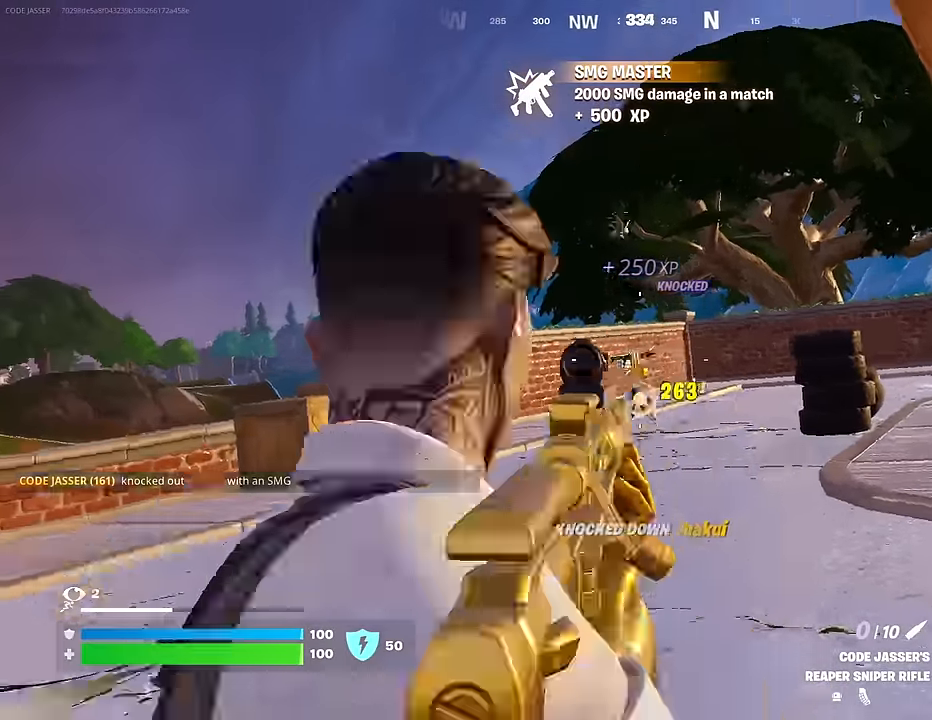
{"buttons": [], "left_stick": "up-left", "right_stick": "center", "events": [[50, "right_stick", "right"], [100, "left_stick", "up-left"], [333, "right_stick", "center"], [350, "SQUARE", "down"], [417, "SQUARE", "up"]]}
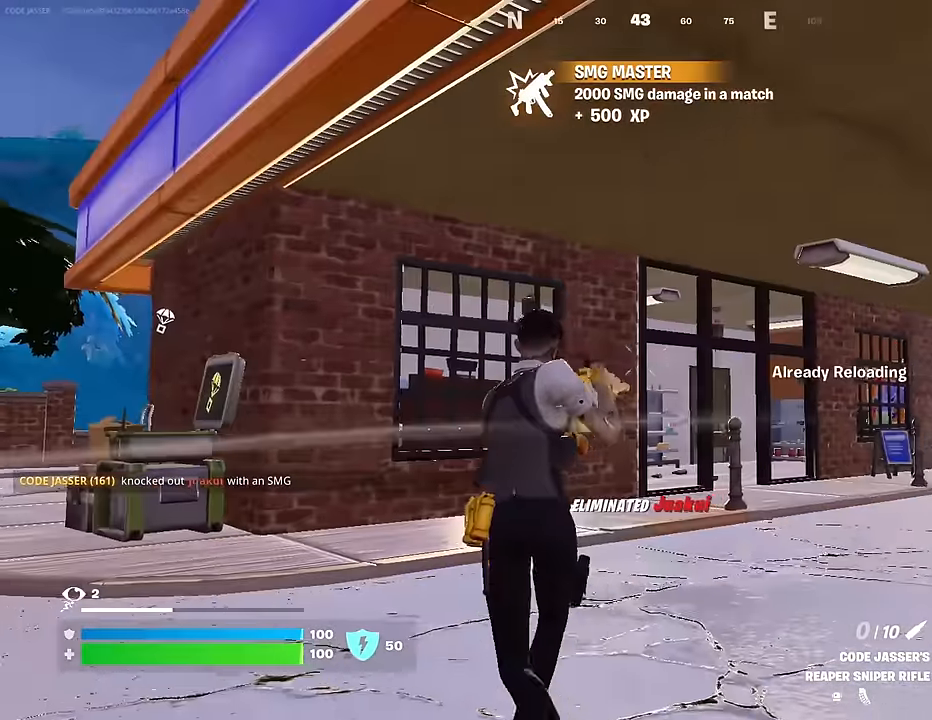
{"buttons": [], "left_stick": "down-left", "right_stick": "center", "events": [[33, "right_stick", "right"], [100, "CROSS", "down"], [117, "right_stick", "center"], [167, "CROSS", "up"], [167, "left_stick", "down-right"], [483, "left_stick", "down-left"]]}
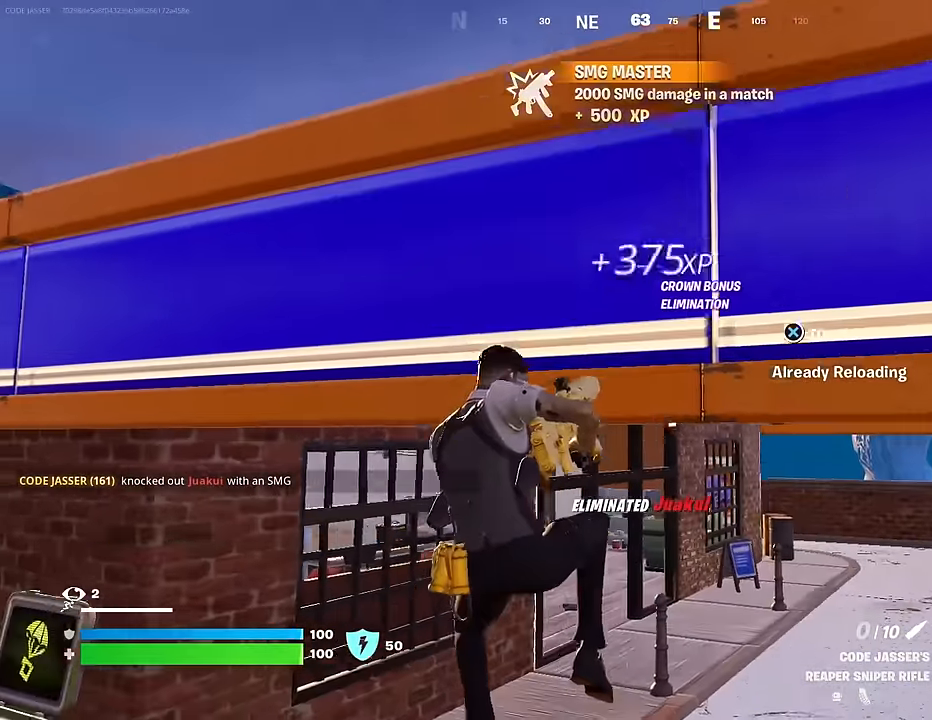
{"buttons": [], "left_stick": "left", "right_stick": "down-left", "events": [[100, "left_stick", "left"], [500, "right_stick", "down-left"]]}
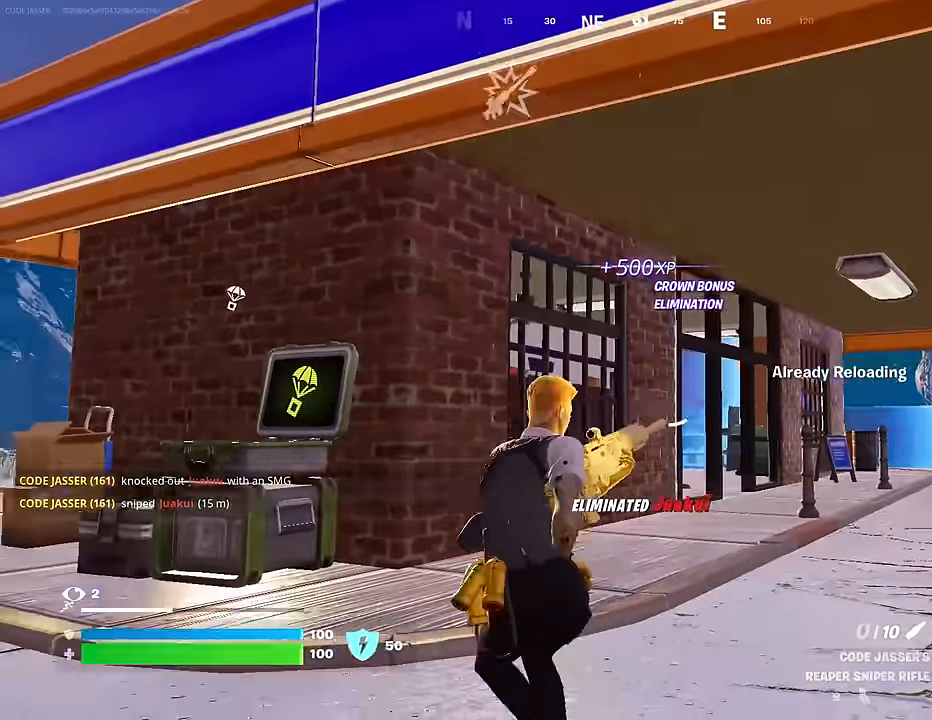
{"buttons": [], "left_stick": "up-left", "right_stick": "center", "events": [[17, "left_stick", "up-left"], [233, "right_stick", "center"]]}
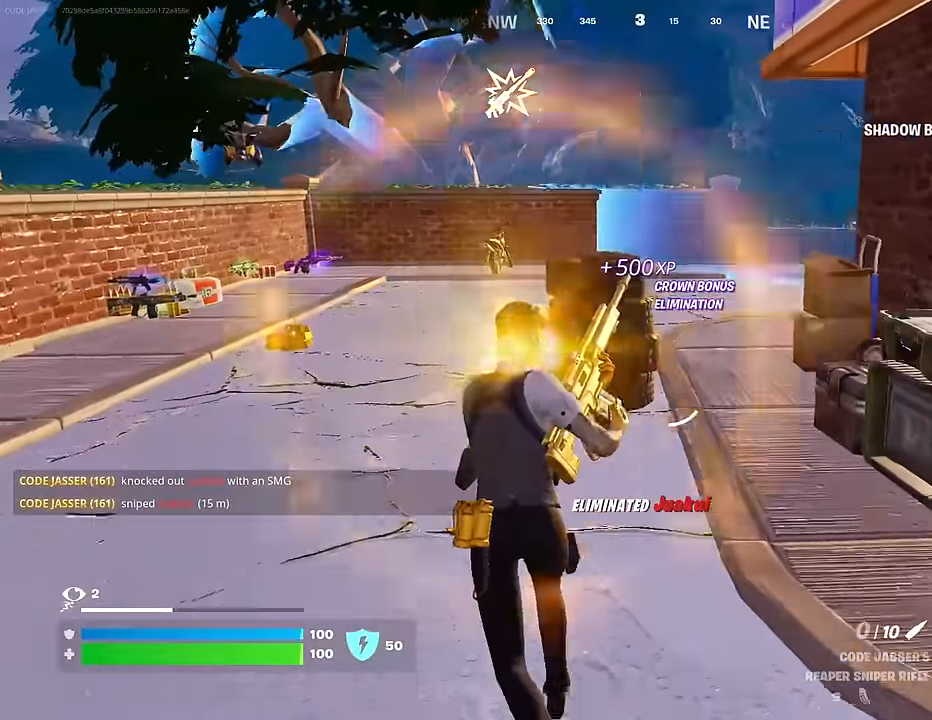
{"buttons": [], "left_stick": "up-left", "right_stick": "center", "events": []}
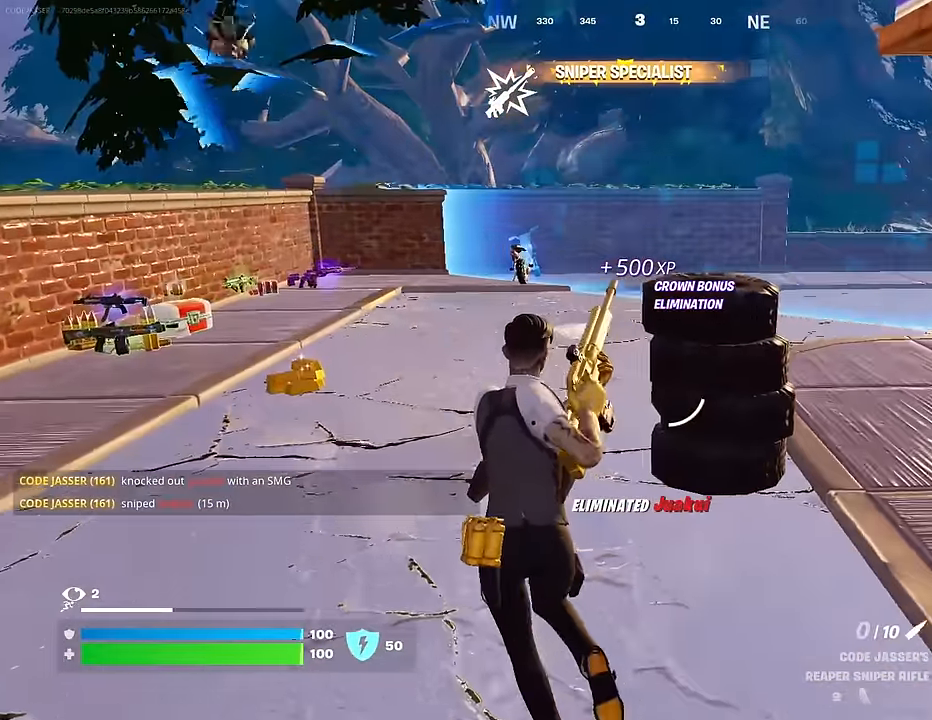
{"buttons": [], "left_stick": "up", "right_stick": "center", "events": [[183, "right_stick", "left"], [383, "right_stick", "center"], [433, "left_stick", "up"]]}
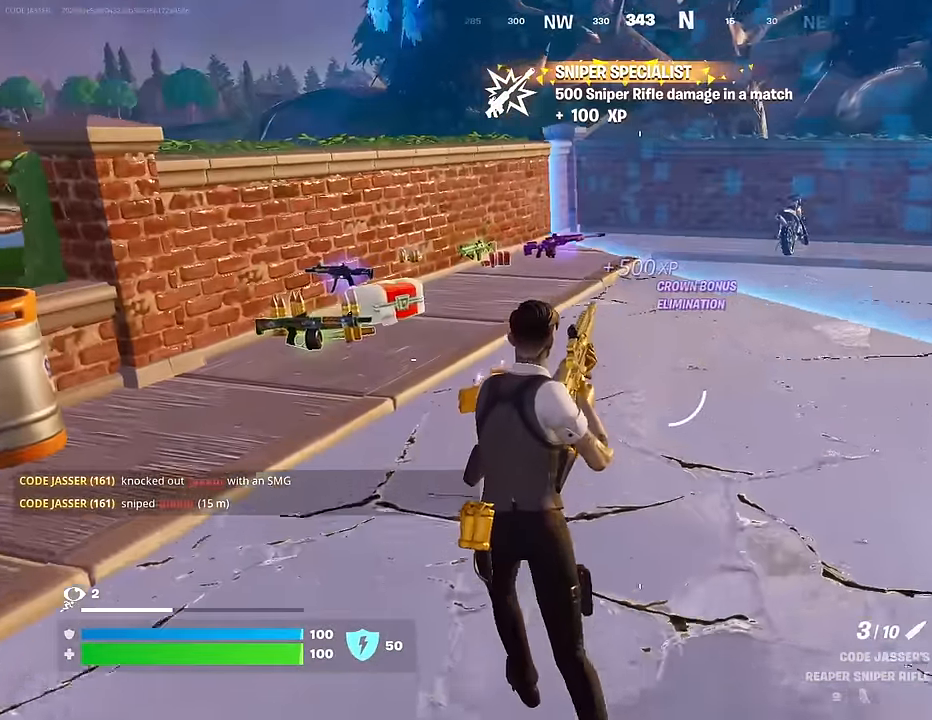
{"buttons": [], "left_stick": "up-left", "right_stick": "center", "events": [[200, "left_stick", "up-left"], [250, "L3", "down"], [350, "L3", "up"]]}
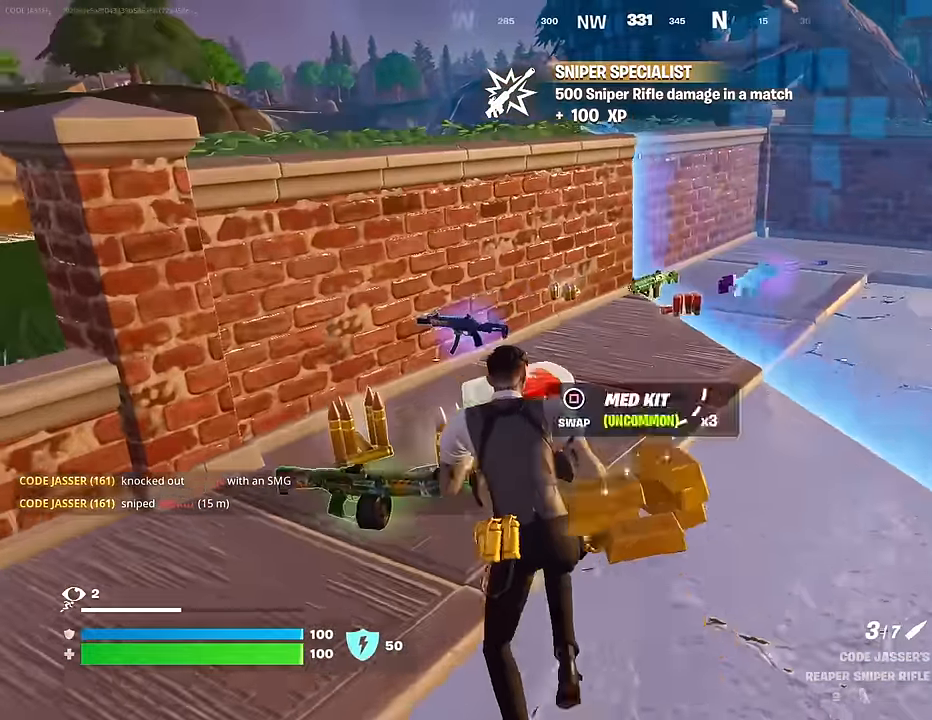
{"buttons": [], "left_stick": "up", "right_stick": "up-right", "events": [[83, "right_stick", "right"], [133, "left_stick", "up"], [300, "right_stick", "center"], [383, "right_stick", "up-right"]]}
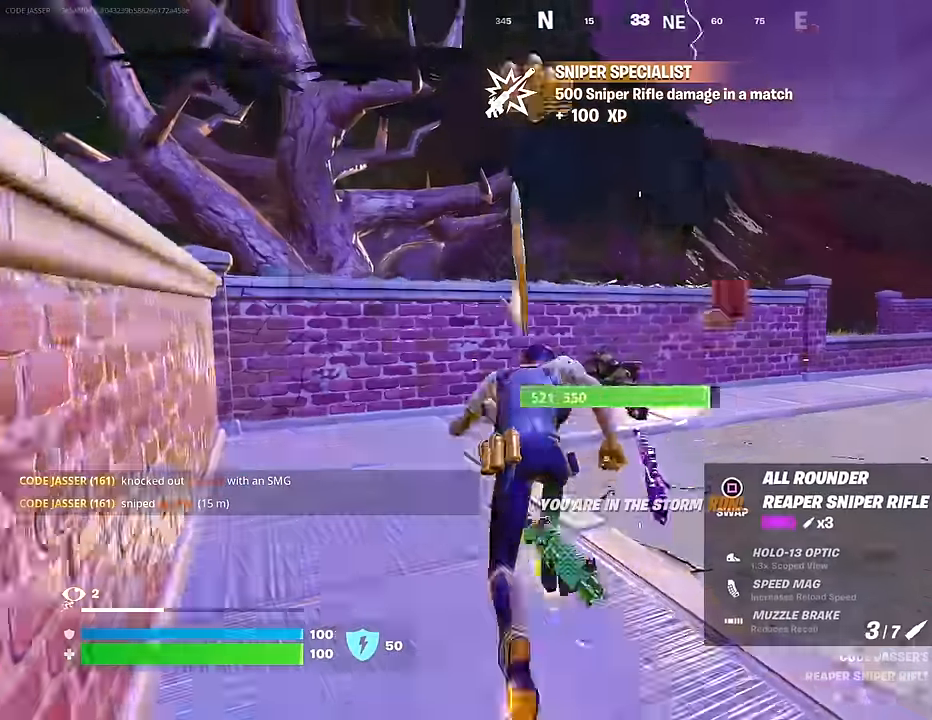
{"buttons": [], "left_stick": "down-left", "right_stick": "center", "events": [[50, "right_stick", "center"], [217, "left_stick", "up-left"], [433, "left_stick", "down-left"], [450, "SQUARE", "down"], [500, "SQUARE", "up"]]}
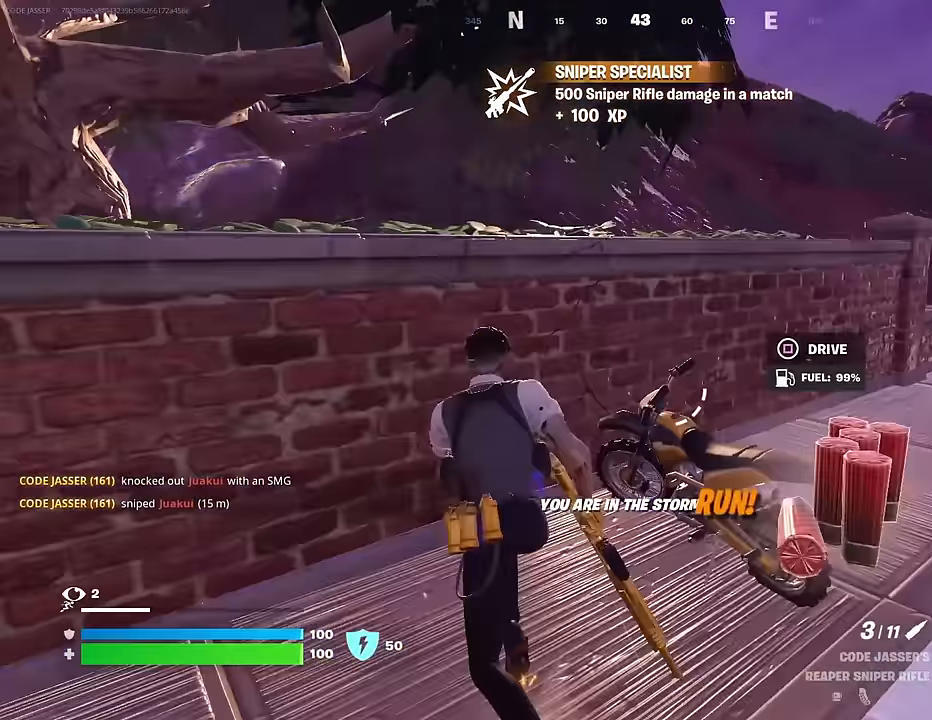
{"buttons": [], "left_stick": "down-left", "right_stick": "center", "events": [[233, "right_stick", "right"], [350, "right_stick", "center"]]}
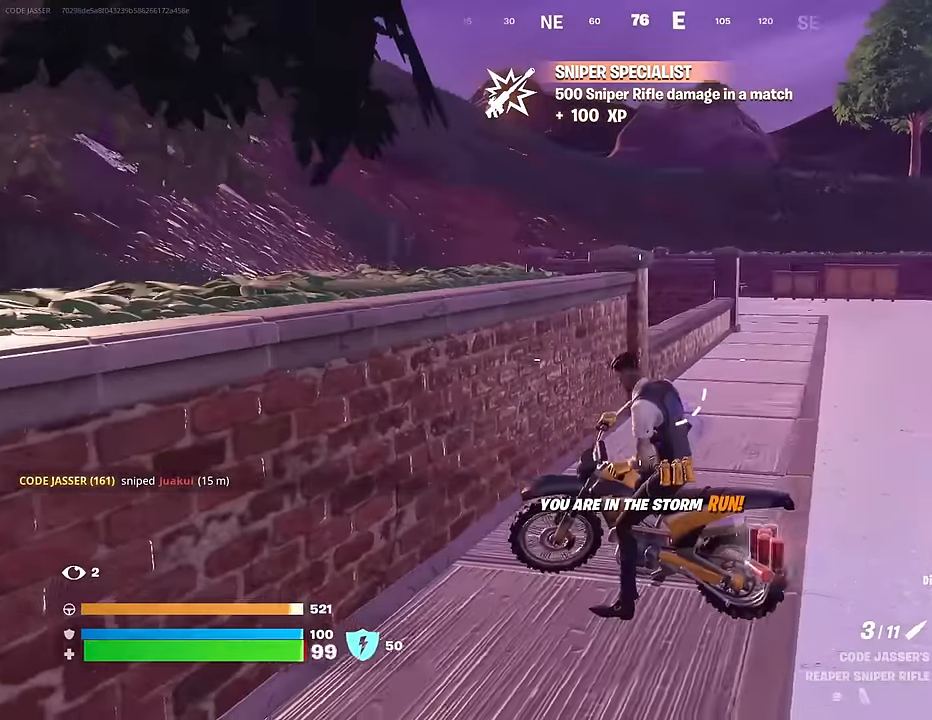
{"buttons": [], "left_stick": "up-left", "right_stick": "center", "events": [[267, "right_stick", "right"], [367, "left_stick", "up-left"], [417, "right_stick", "center"]]}
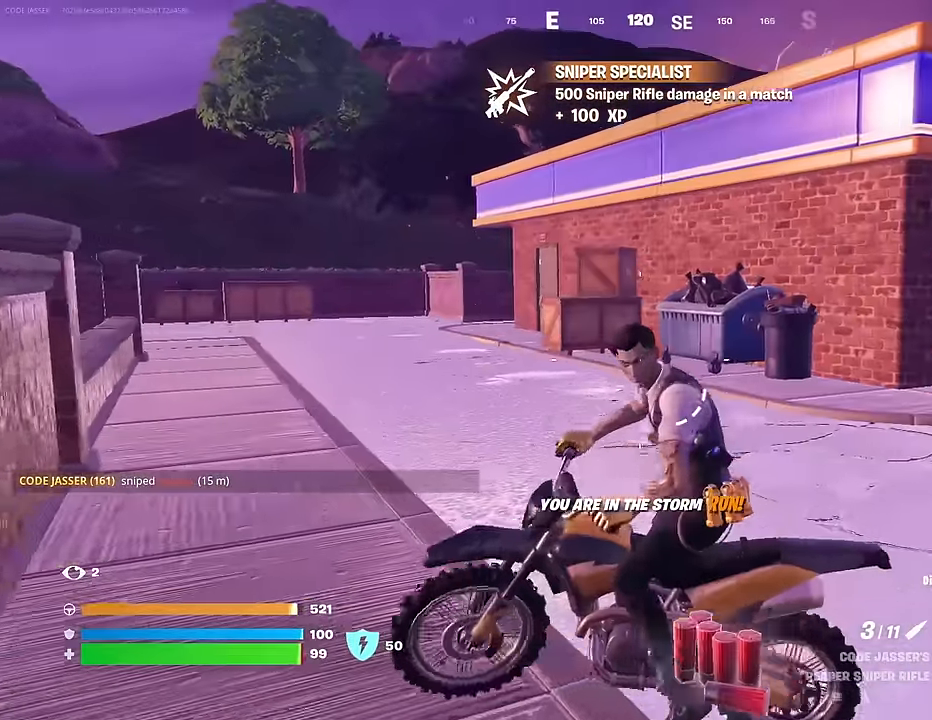
{"buttons": [], "left_stick": "up-right", "right_stick": "center", "events": [[17, "left_stick", "up"], [167, "left_stick", "up-right"], [167, "right_stick", "left"], [267, "right_stick", "up-left"], [383, "right_stick", "center"]]}
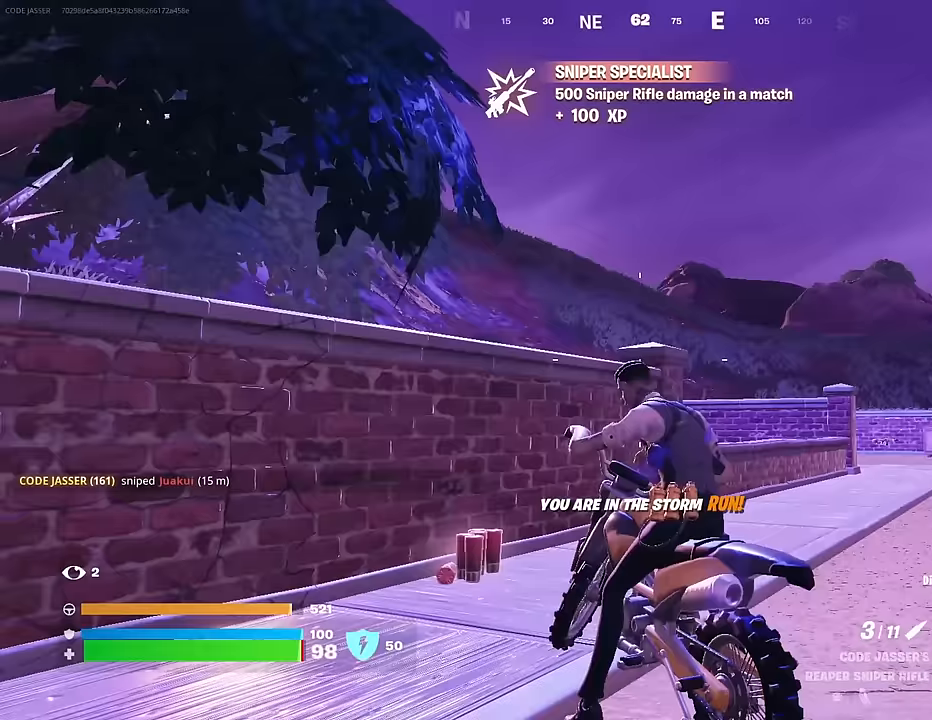
{"buttons": [], "left_stick": "up-right", "right_stick": "center", "events": [[300, "right_stick", "right"], [400, "right_stick", "center"]]}
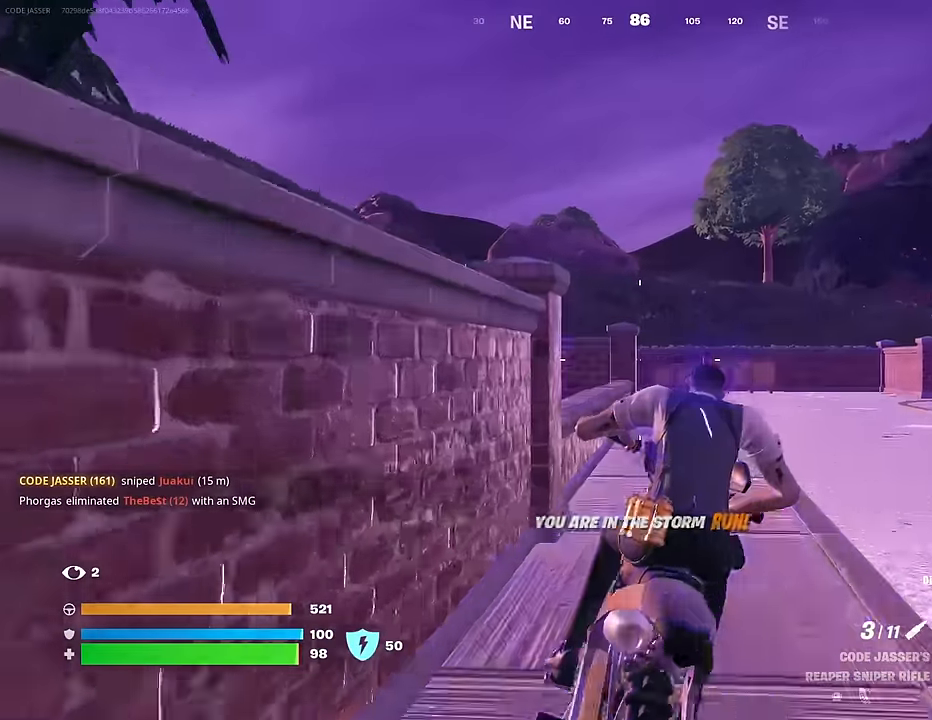
{"buttons": [], "left_stick": "up", "right_stick": "center", "events": [[200, "left_stick", "up"], [217, "right_stick", "left"], [383, "right_stick", "center"]]}
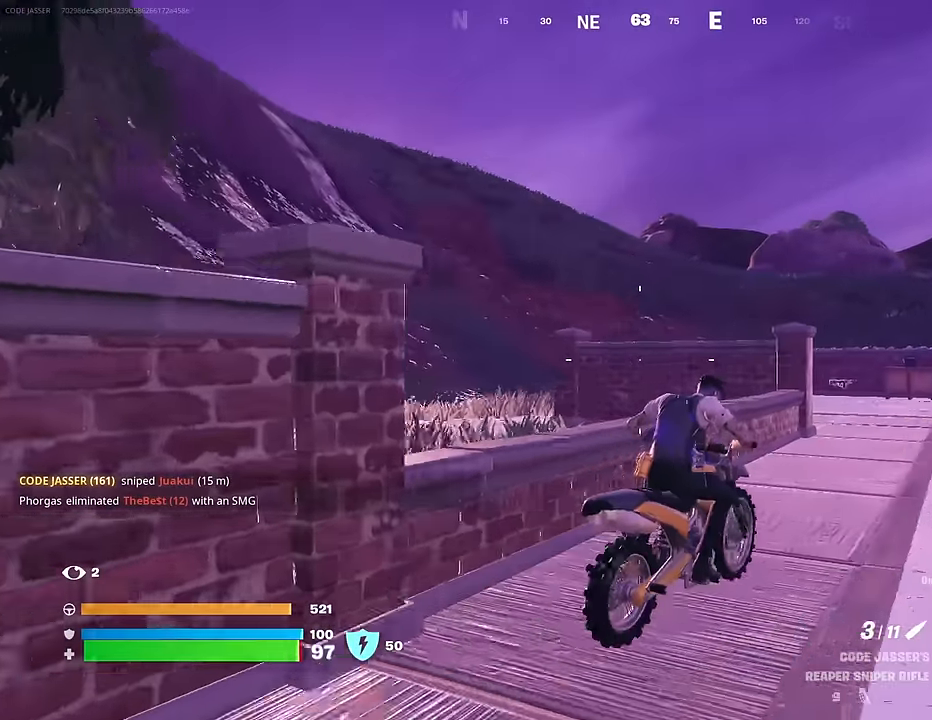
{"buttons": [], "left_stick": "up", "right_stick": "center", "events": [[167, "right_stick", "right"], [333, "right_stick", "center"]]}
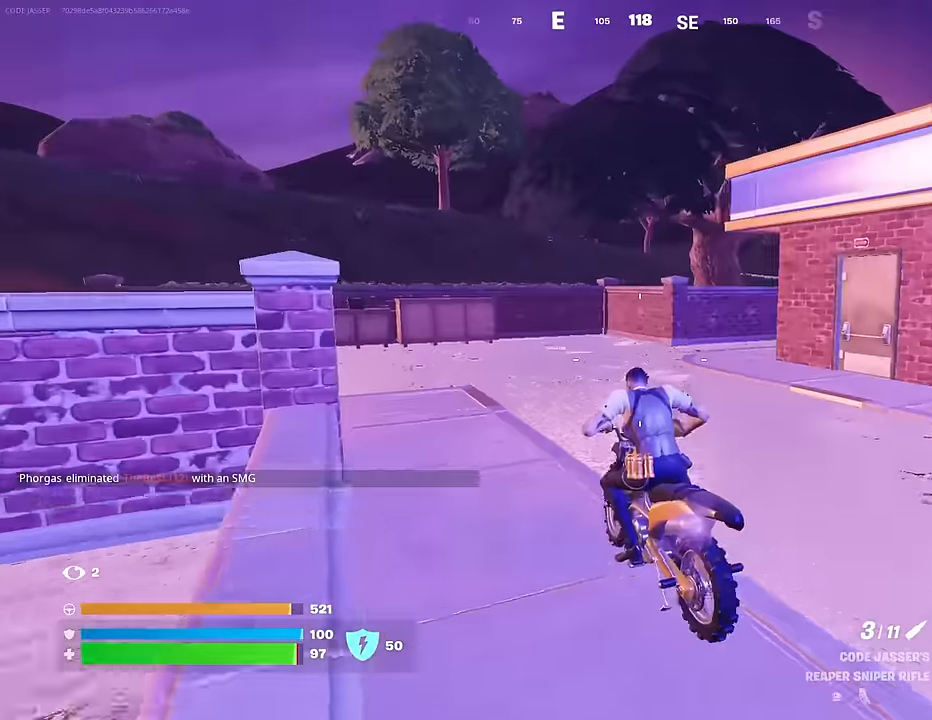
{"buttons": [], "left_stick": "up", "right_stick": "center", "events": [[67, "right_stick", "down-right"], [167, "right_stick", "center"]]}